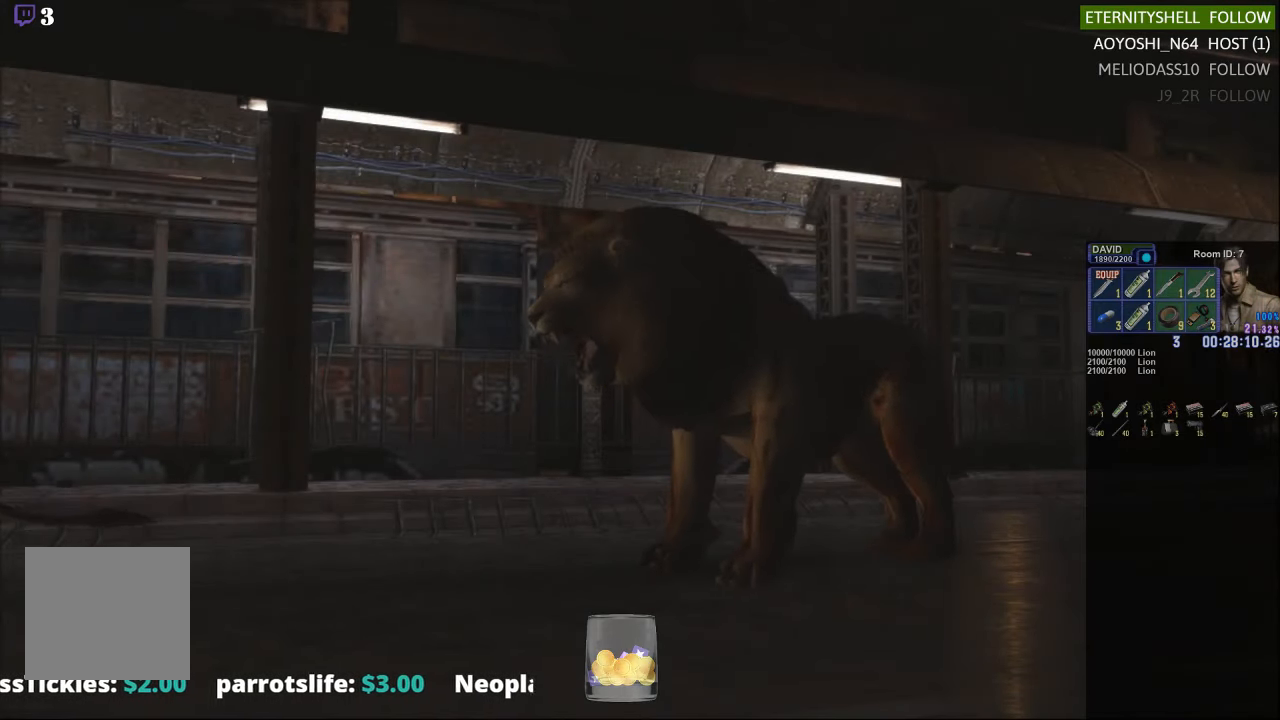
Gameplay with a controller (Xbox layout); each line is a JSON object with the inputs held at the frame after it. "events" lists button and stick changes between this image and that frame as [ms after this image, input, new state], when the widget could be followed in between.
{"buttons": [], "left_stick": "down", "right_stick": "center", "events": [[208, "left_stick", "down"]]}
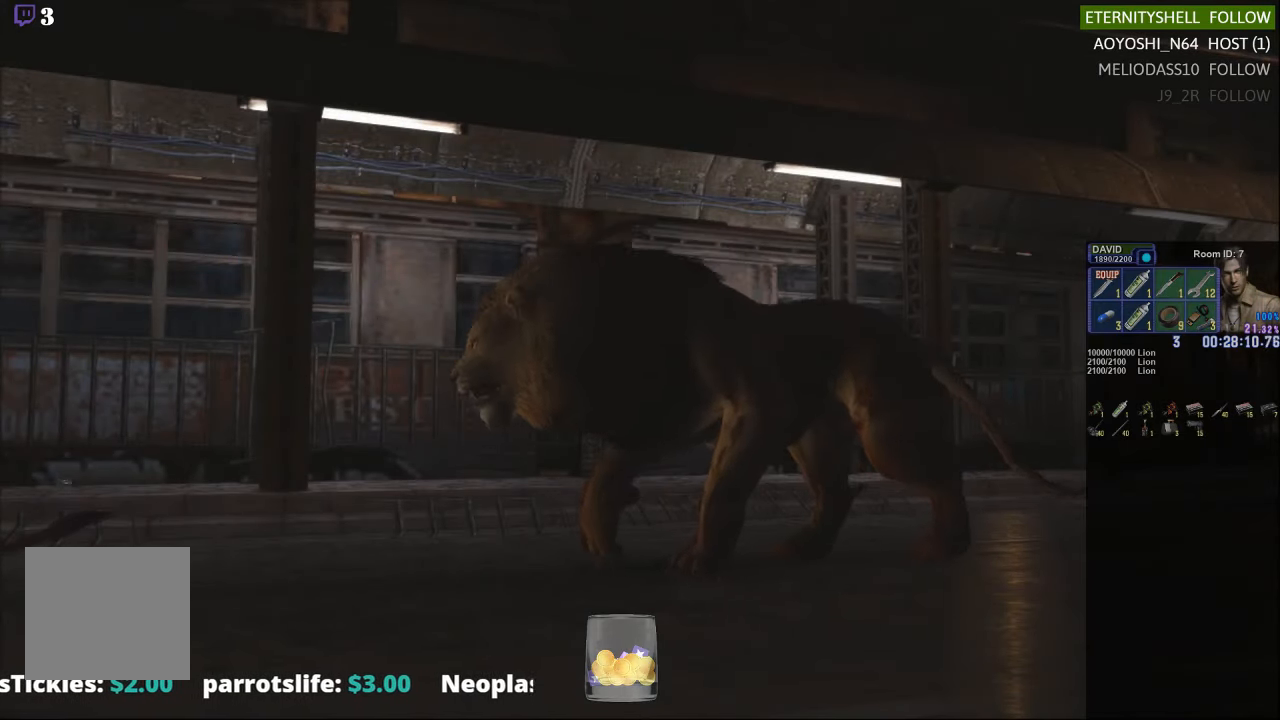
{"buttons": ["X"], "left_stick": "down", "right_stick": "center", "events": [[333, "X", "down"]]}
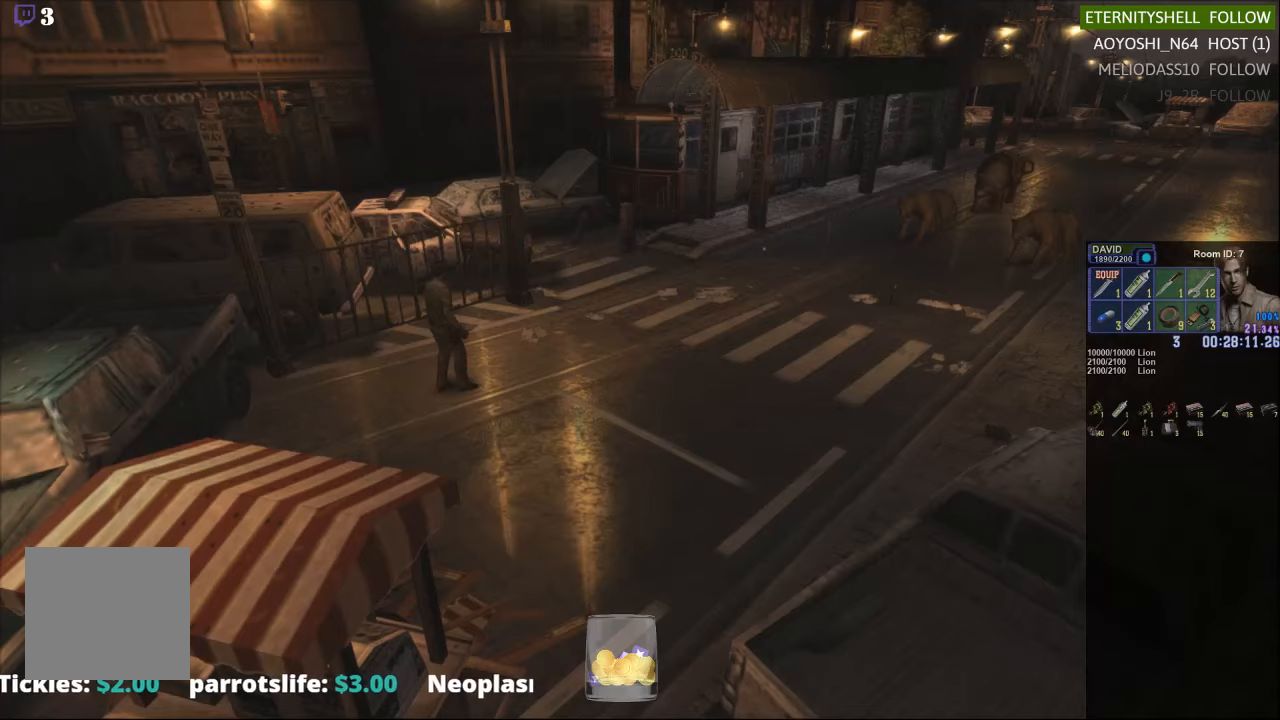
{"buttons": ["X"], "left_stick": "down", "right_stick": "center", "events": [[229, "left_stick", "down-left"], [417, "left_stick", "down"]]}
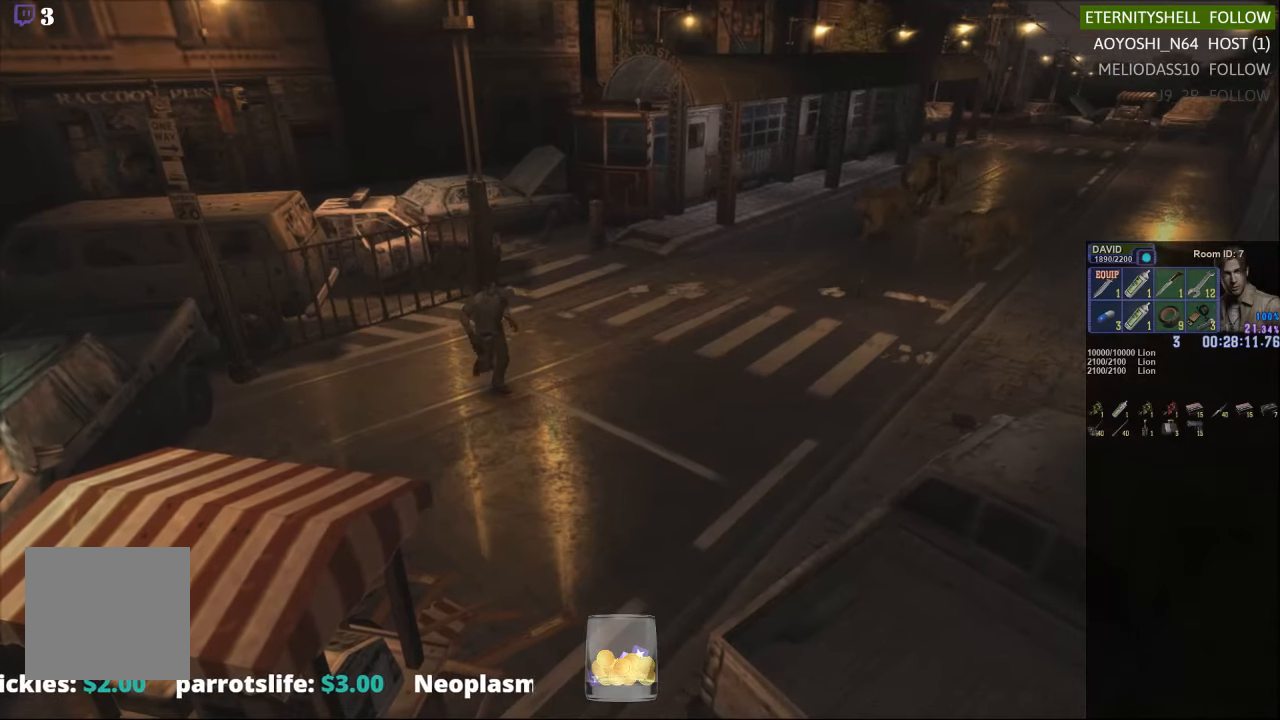
{"buttons": ["START"], "left_stick": "center", "right_stick": "center", "events": [[250, "left_stick", "center"], [271, "X", "up"], [438, "START", "down"]]}
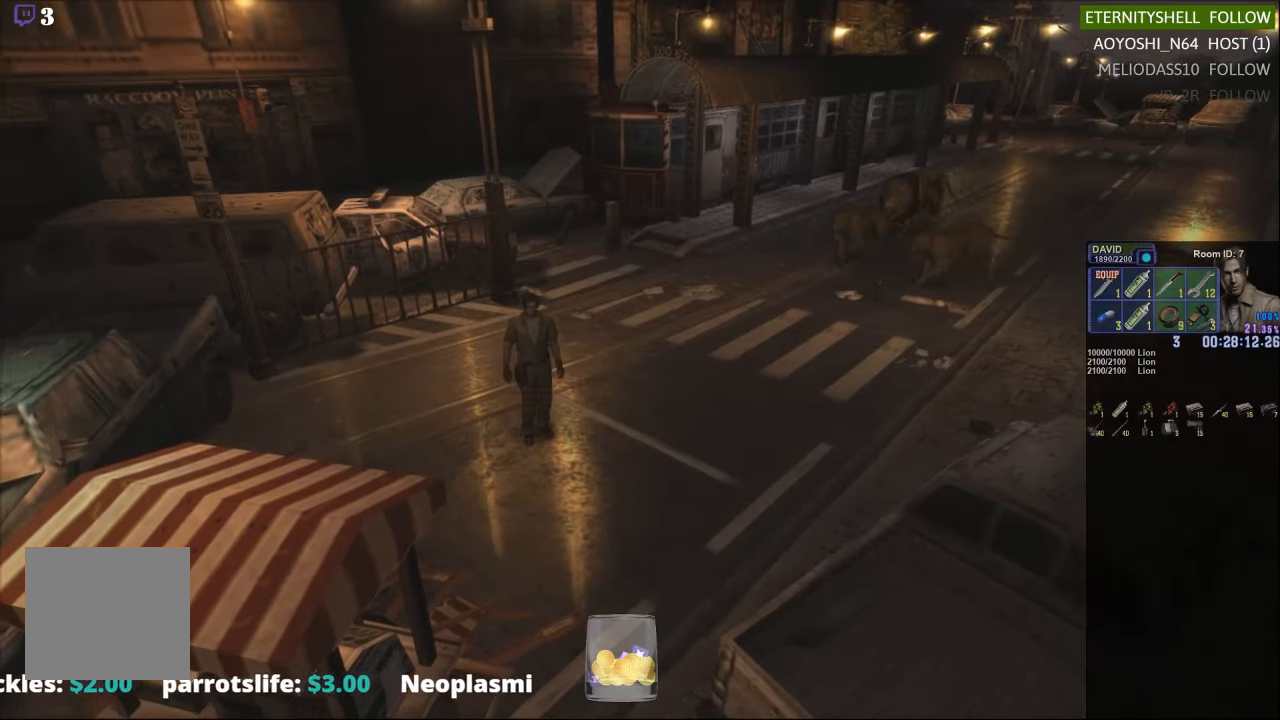
{"buttons": [], "left_stick": "right", "right_stick": "center", "events": [[63, "START", "up"], [167, "START", "down"], [229, "left_stick", "right"], [292, "START", "up"]]}
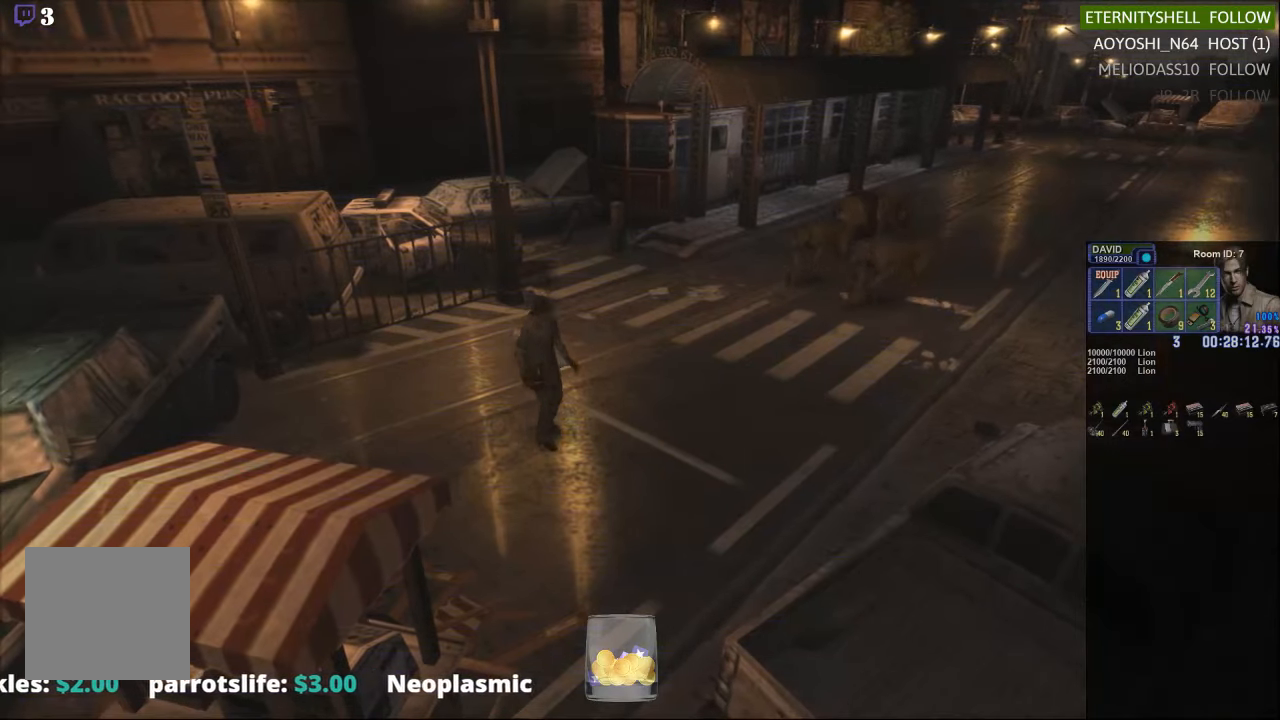
{"buttons": [], "left_stick": "right", "right_stick": "center", "events": []}
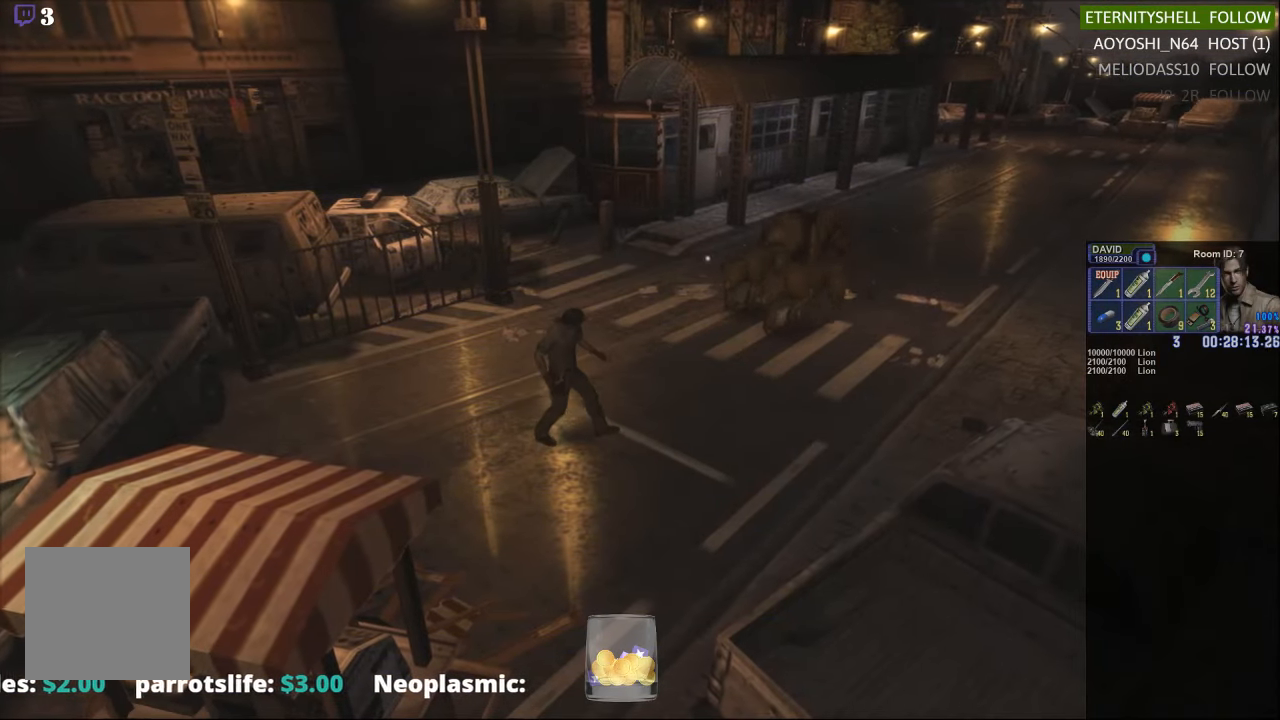
{"buttons": ["A", "X"], "left_stick": "right", "right_stick": "center", "events": [[63, "X", "down"], [458, "A", "down"]]}
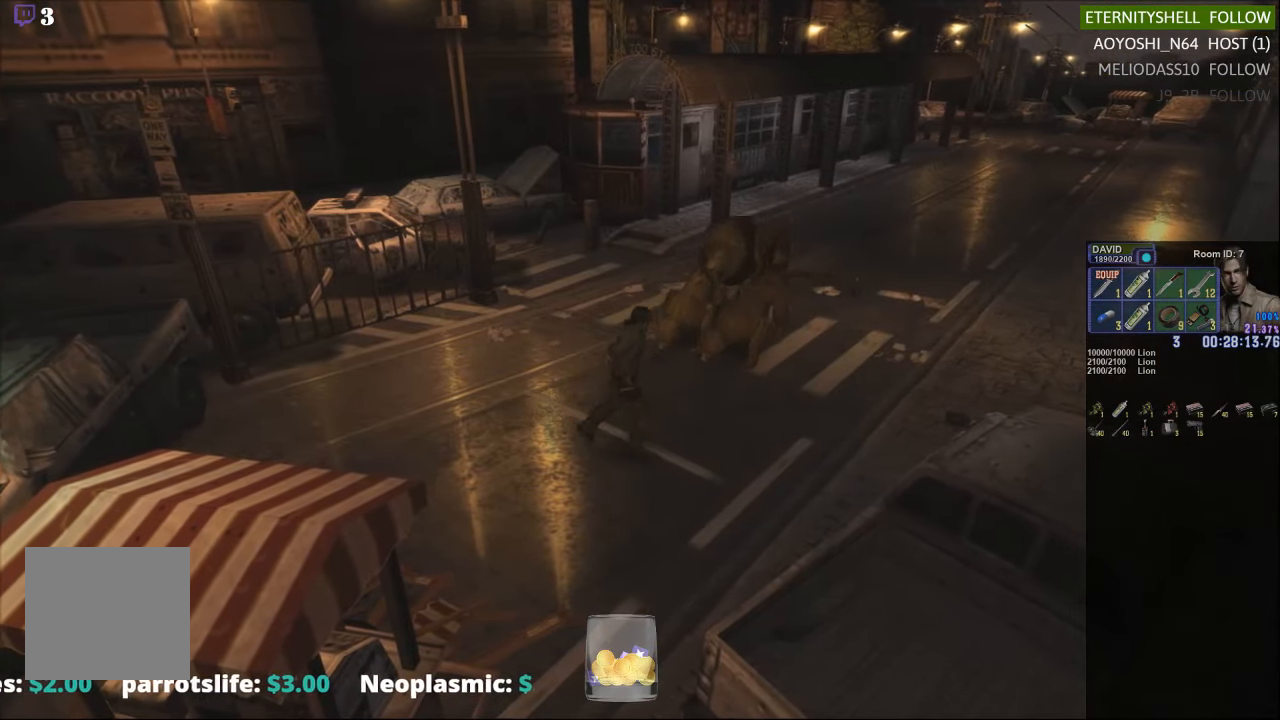
{"buttons": ["X"], "left_stick": "up-right", "right_stick": "center", "events": [[83, "A", "up"], [208, "A", "down"], [313, "A", "up"], [417, "left_stick", "up-right"]]}
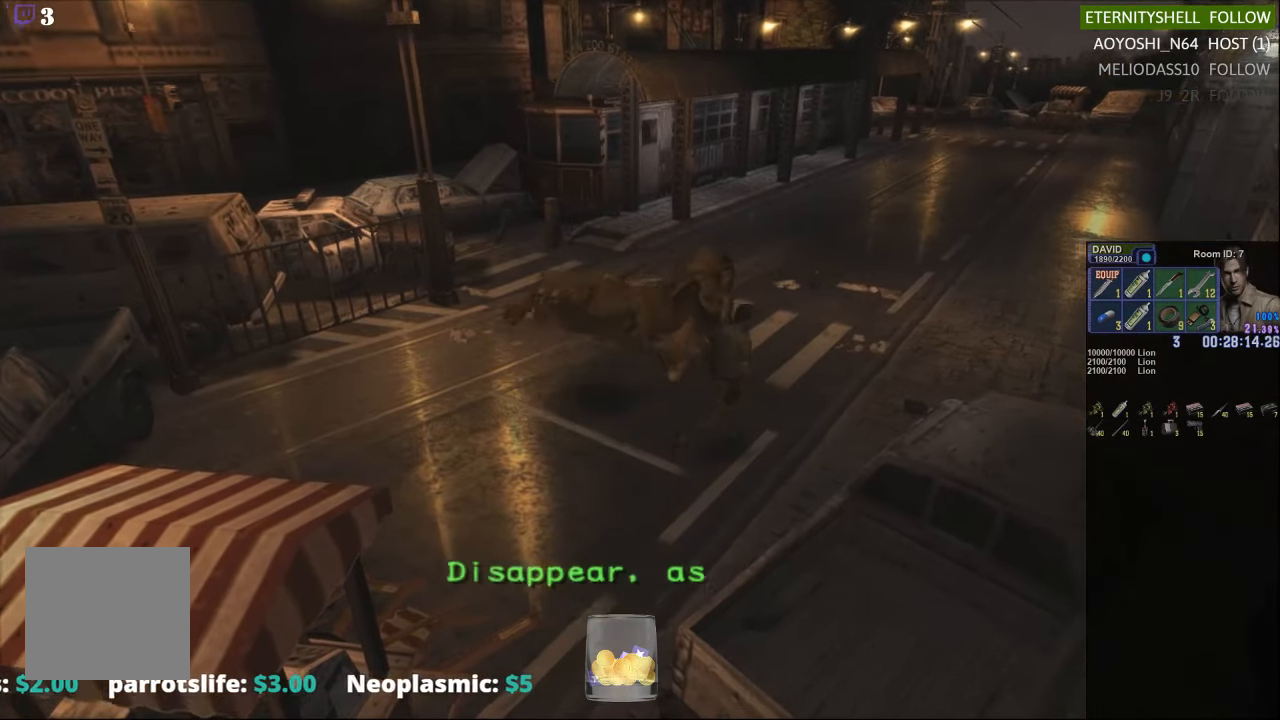
{"buttons": ["X"], "left_stick": "up-right", "right_stick": "center", "events": []}
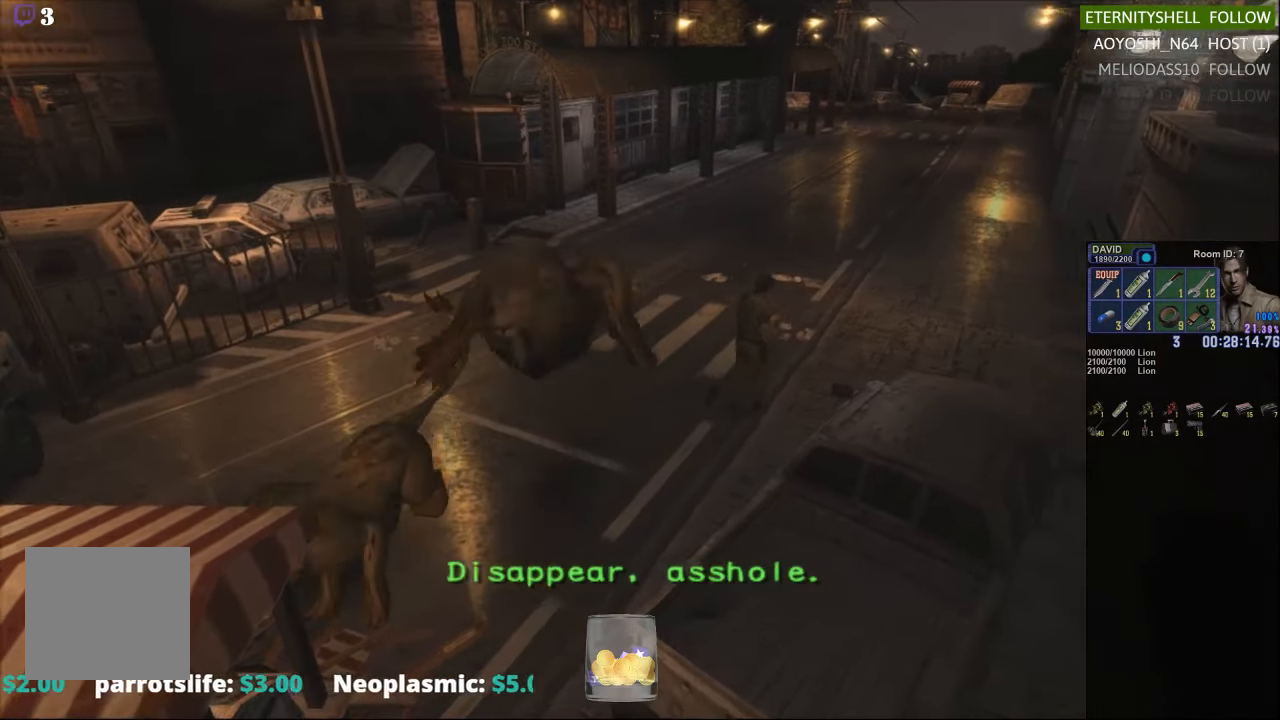
{"buttons": ["X"], "left_stick": "up-right", "right_stick": "center", "events": []}
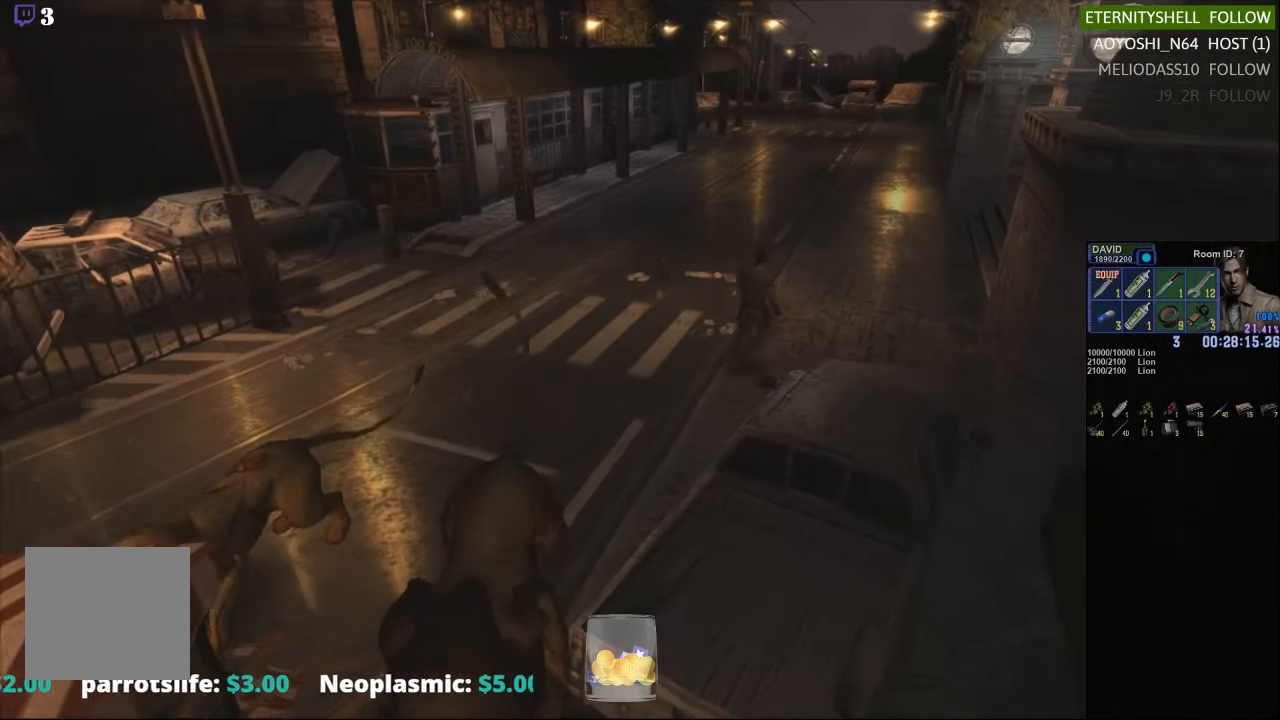
{"buttons": ["X"], "left_stick": "up-right", "right_stick": "center", "events": []}
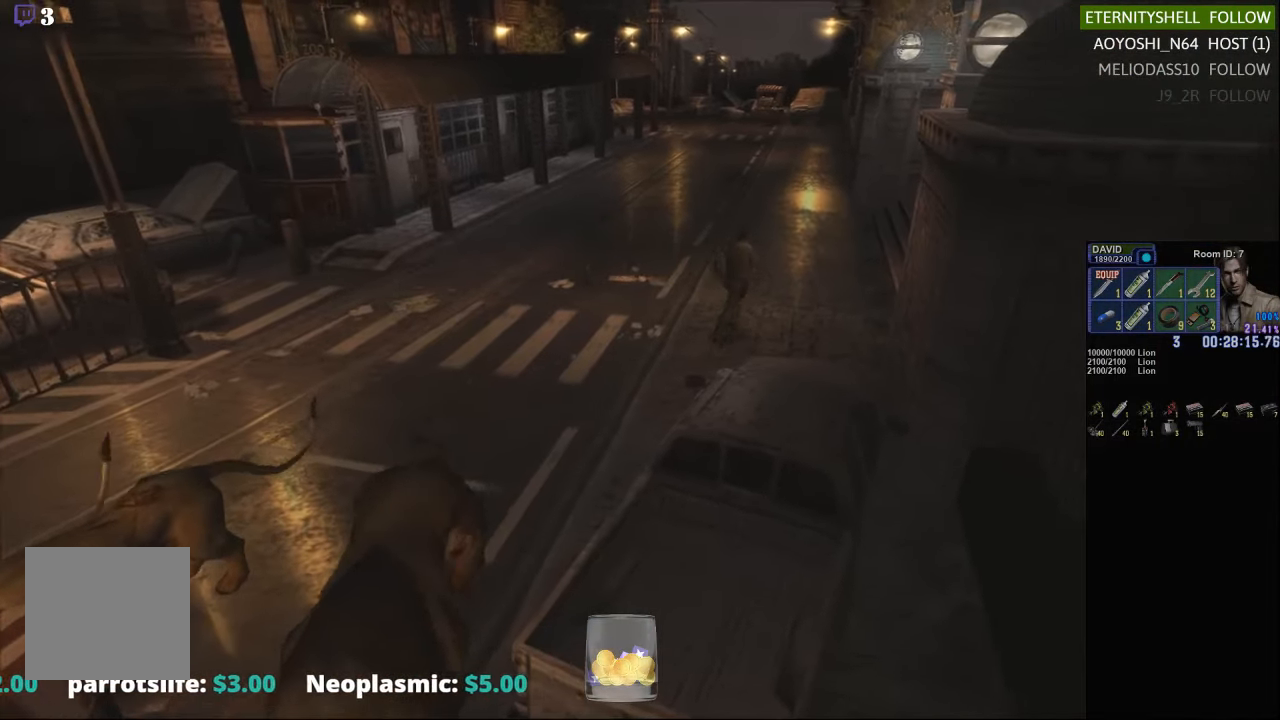
{"buttons": ["X"], "left_stick": "up-right", "right_stick": "center", "events": [[104, "A", "down"], [208, "A", "up"]]}
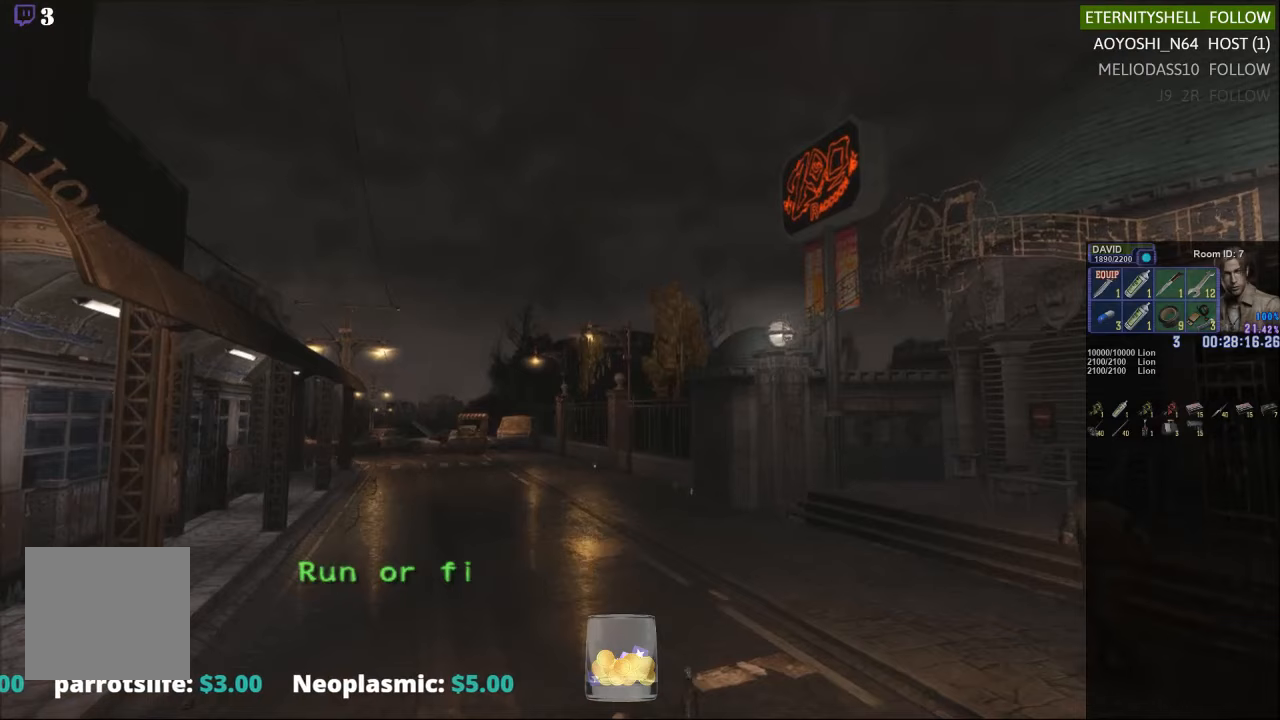
{"buttons": ["X"], "left_stick": "up", "right_stick": "center", "events": [[313, "left_stick", "up"]]}
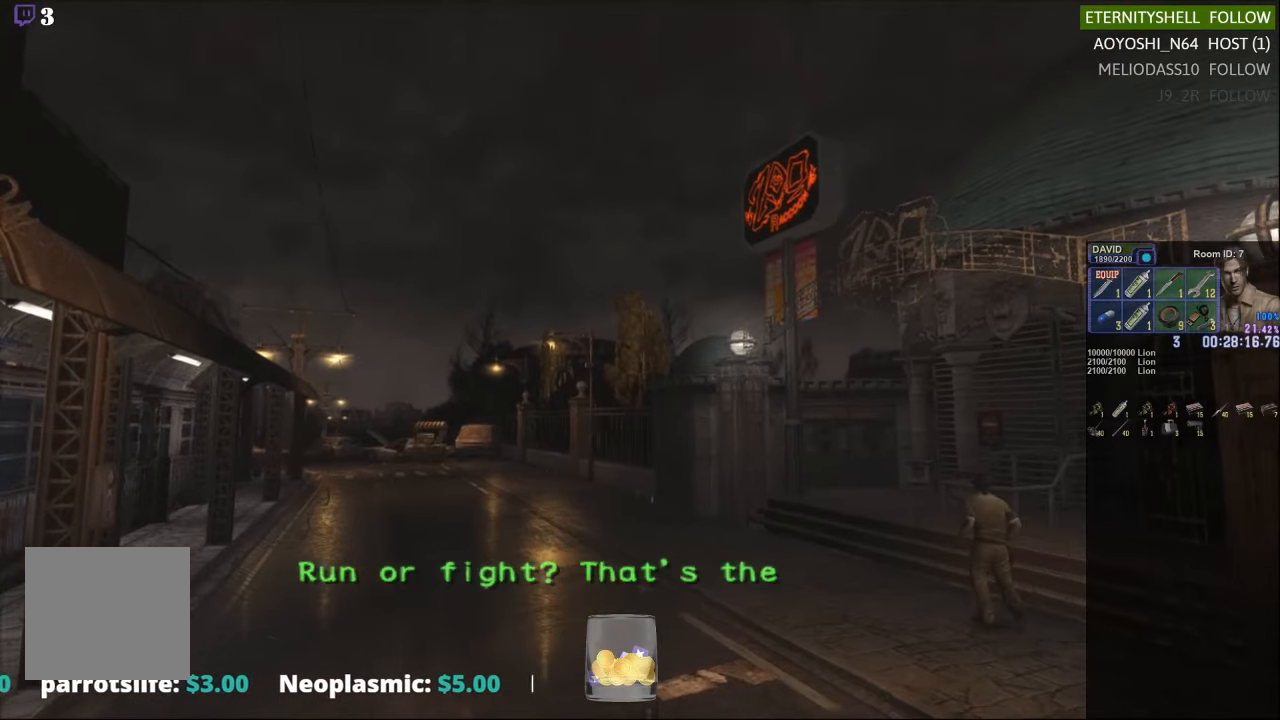
{"buttons": ["X"], "left_stick": "up", "right_stick": "center", "events": []}
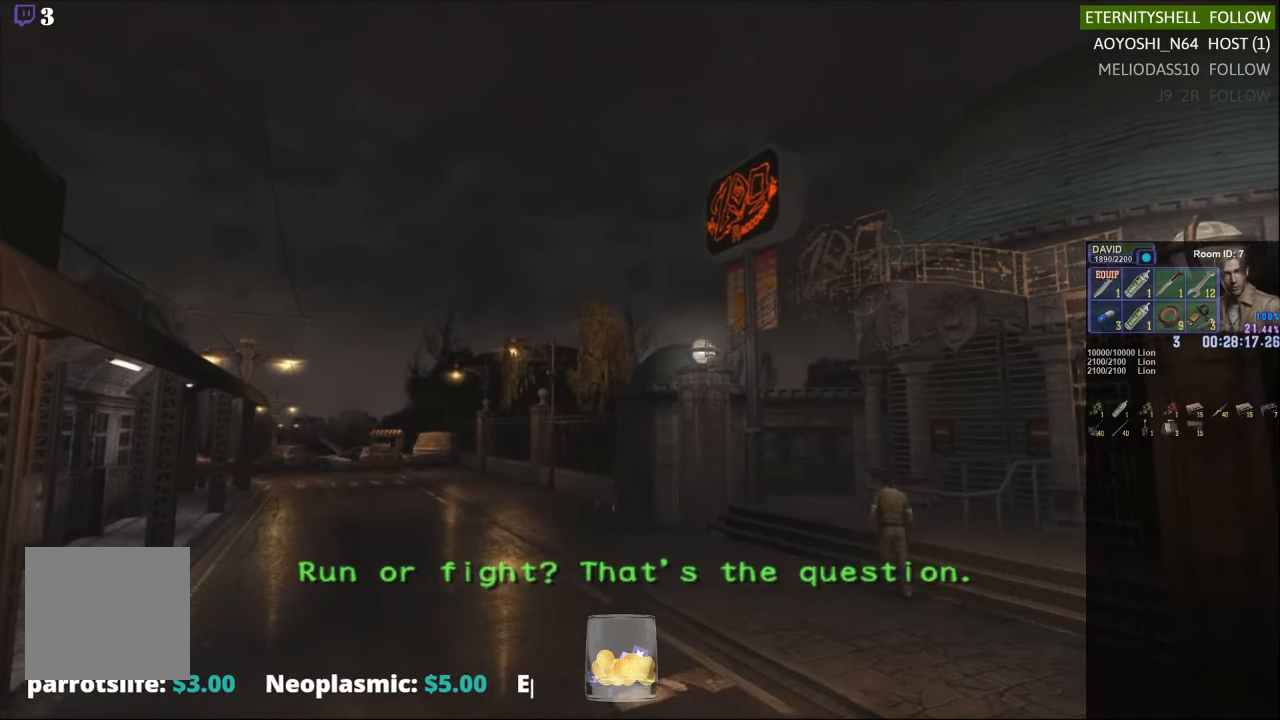
{"buttons": [], "left_stick": "up", "right_stick": "center", "events": [[438, "X", "up"]]}
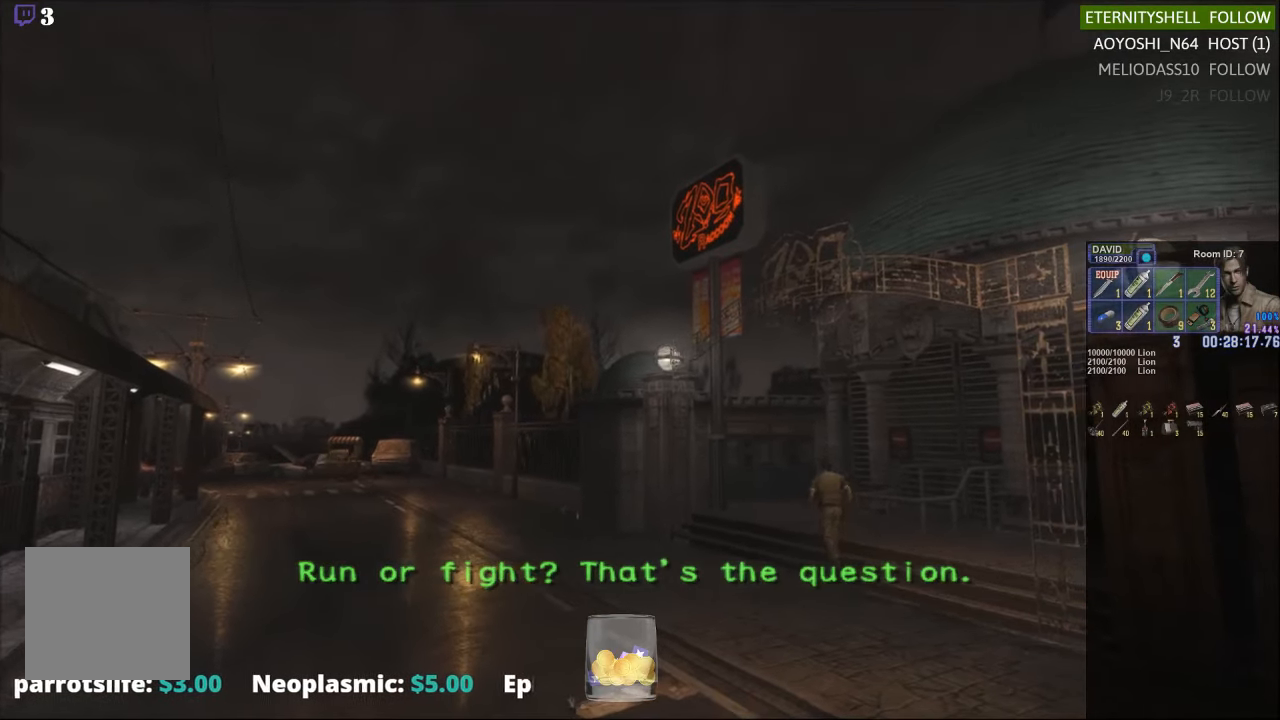
{"buttons": [], "left_stick": "up-left", "right_stick": "center", "events": [[167, "left_stick", "up-left"]]}
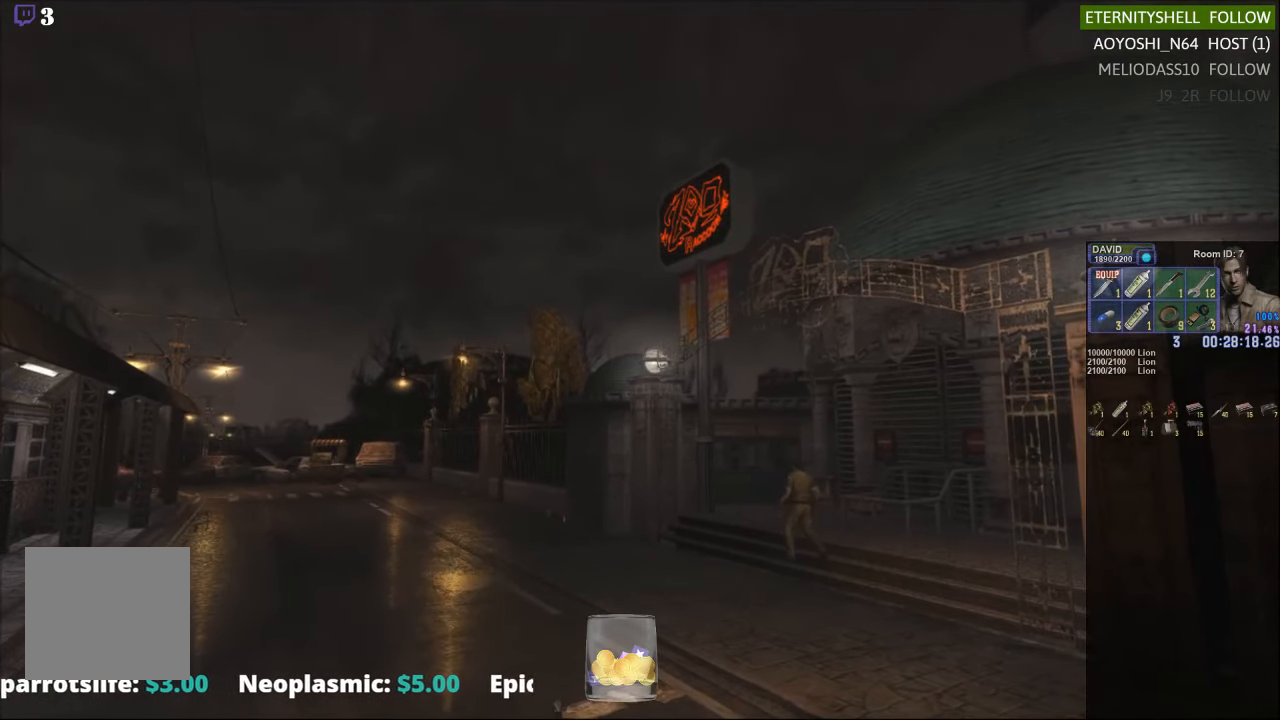
{"buttons": [], "left_stick": "up", "right_stick": "center", "events": [[125, "left_stick", "up"]]}
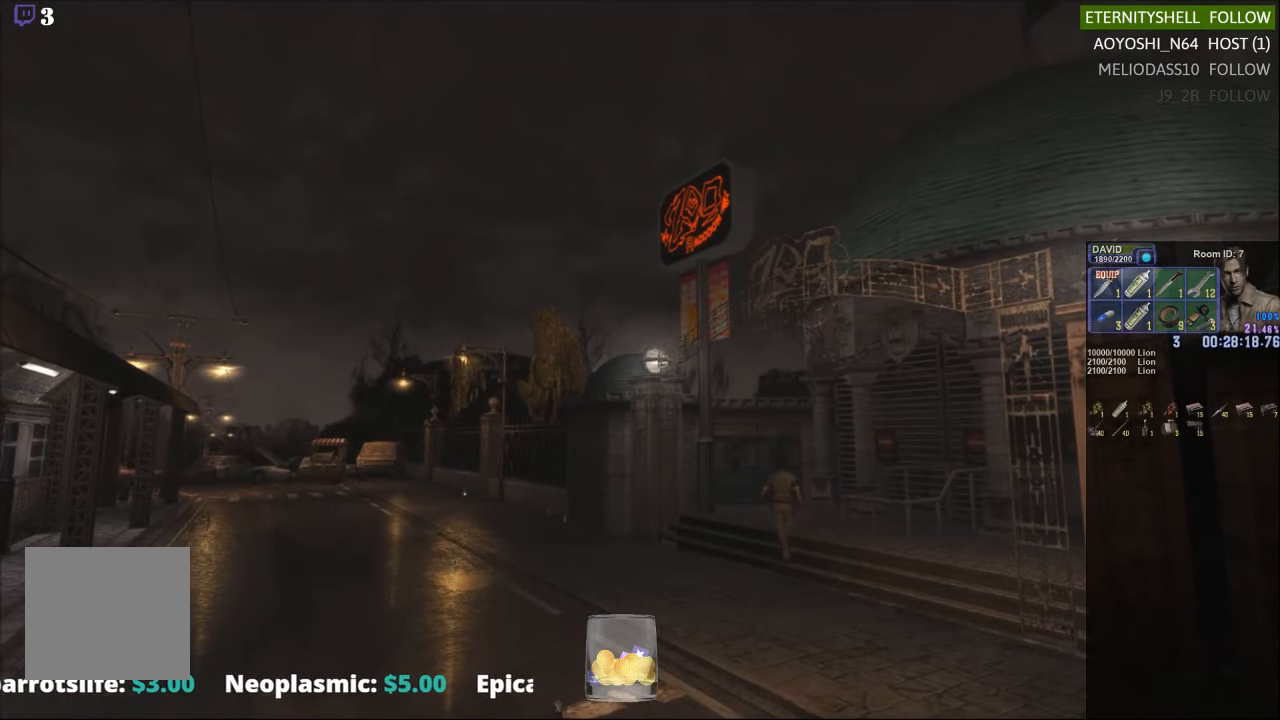
{"buttons": [], "left_stick": "center", "right_stick": "center", "events": [[417, "left_stick", "center"]]}
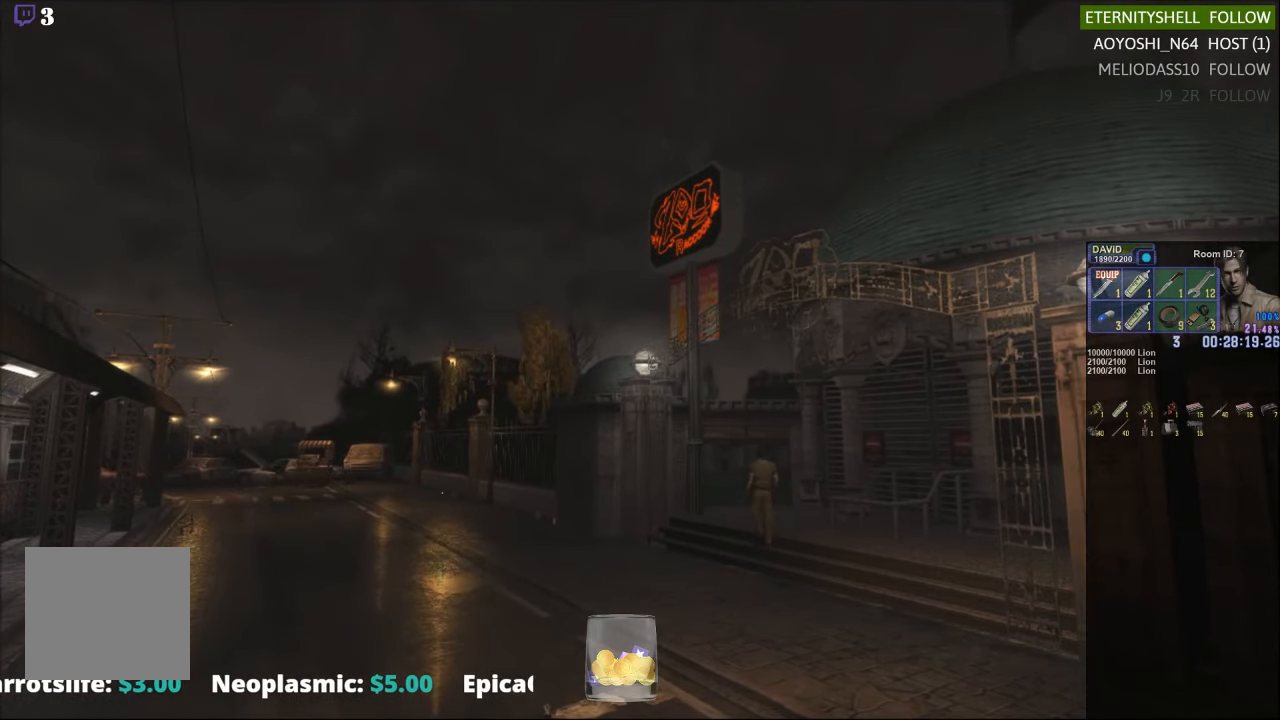
{"buttons": [], "left_stick": "center", "right_stick": "center", "events": [[250, "left_stick", "up"], [479, "left_stick", "center"]]}
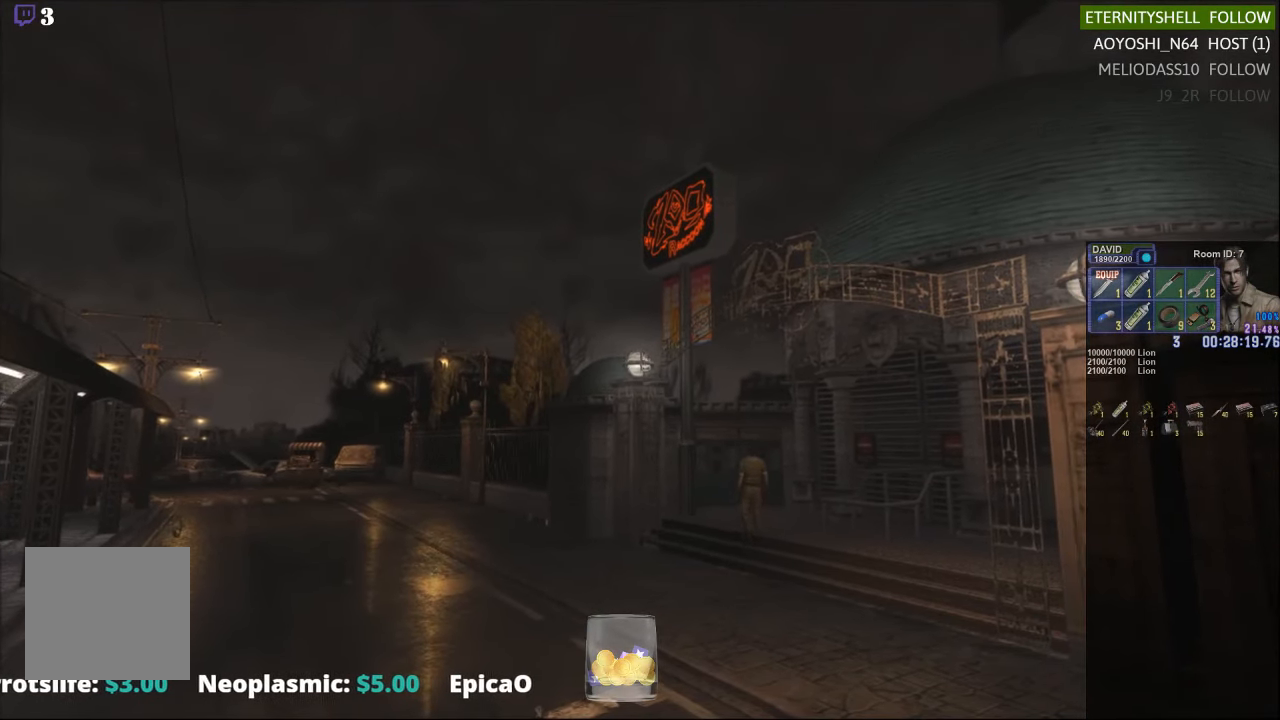
{"buttons": [], "left_stick": "left", "right_stick": "center", "events": [[438, "left_stick", "left"]]}
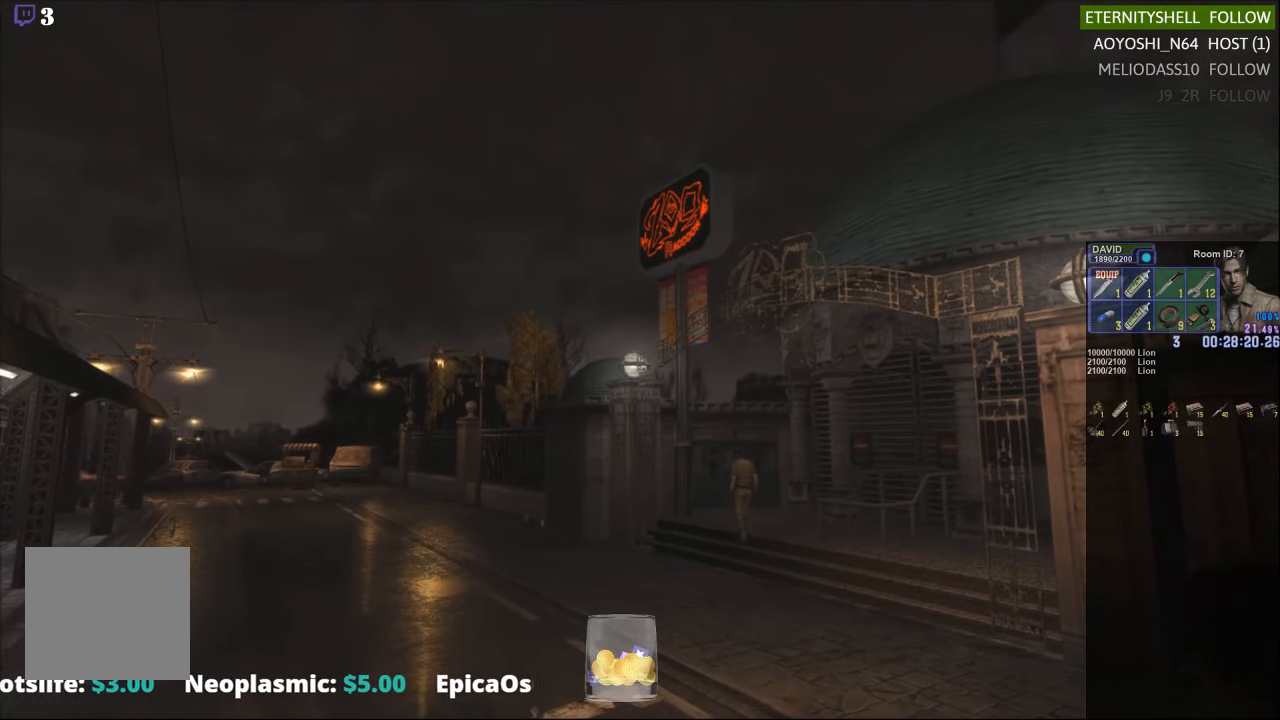
{"buttons": [], "left_stick": "up-left", "right_stick": "center", "events": [[125, "left_stick", "center"], [375, "left_stick", "left"], [500, "left_stick", "up-left"]]}
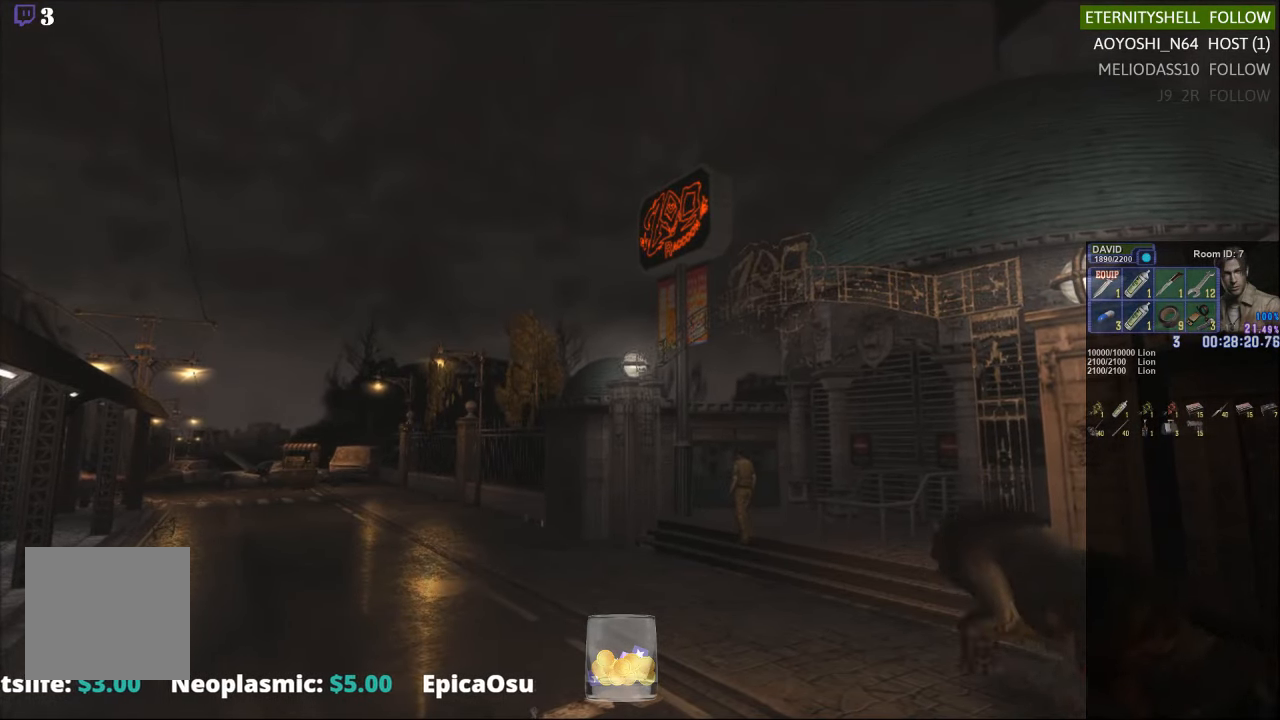
{"buttons": [], "left_stick": "up-left", "right_stick": "center", "events": []}
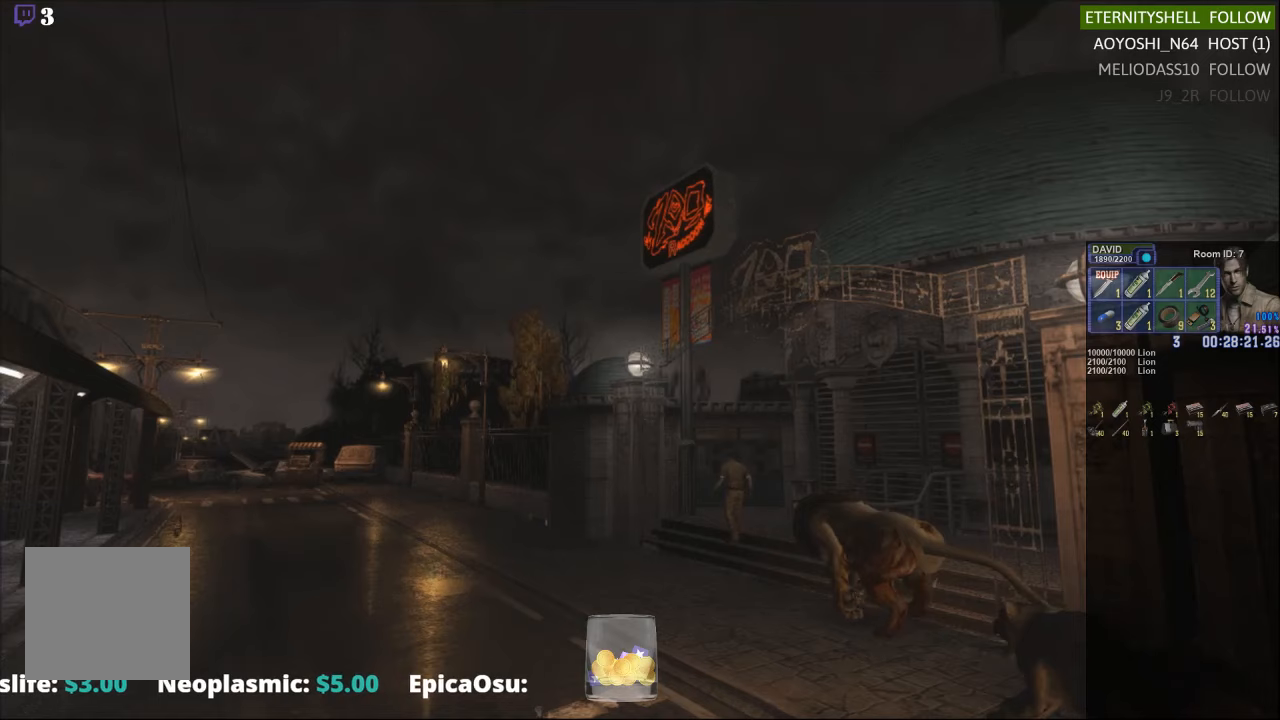
{"buttons": ["X"], "left_stick": "left", "right_stick": "center", "events": [[125, "left_stick", "left"], [250, "X", "down"]]}
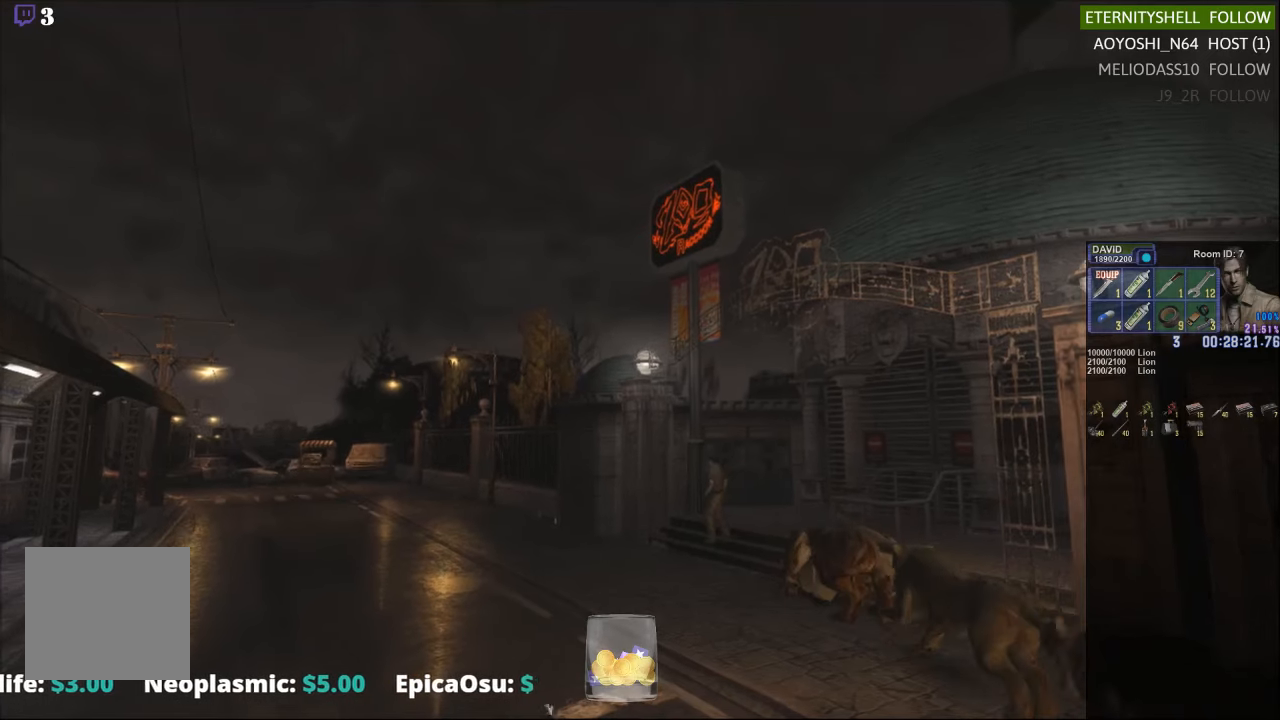
{"buttons": [], "left_stick": "up-left", "right_stick": "center", "events": [[42, "left_stick", "up-left"], [167, "left_stick", "up"], [188, "X", "up"], [375, "left_stick", "up-left"]]}
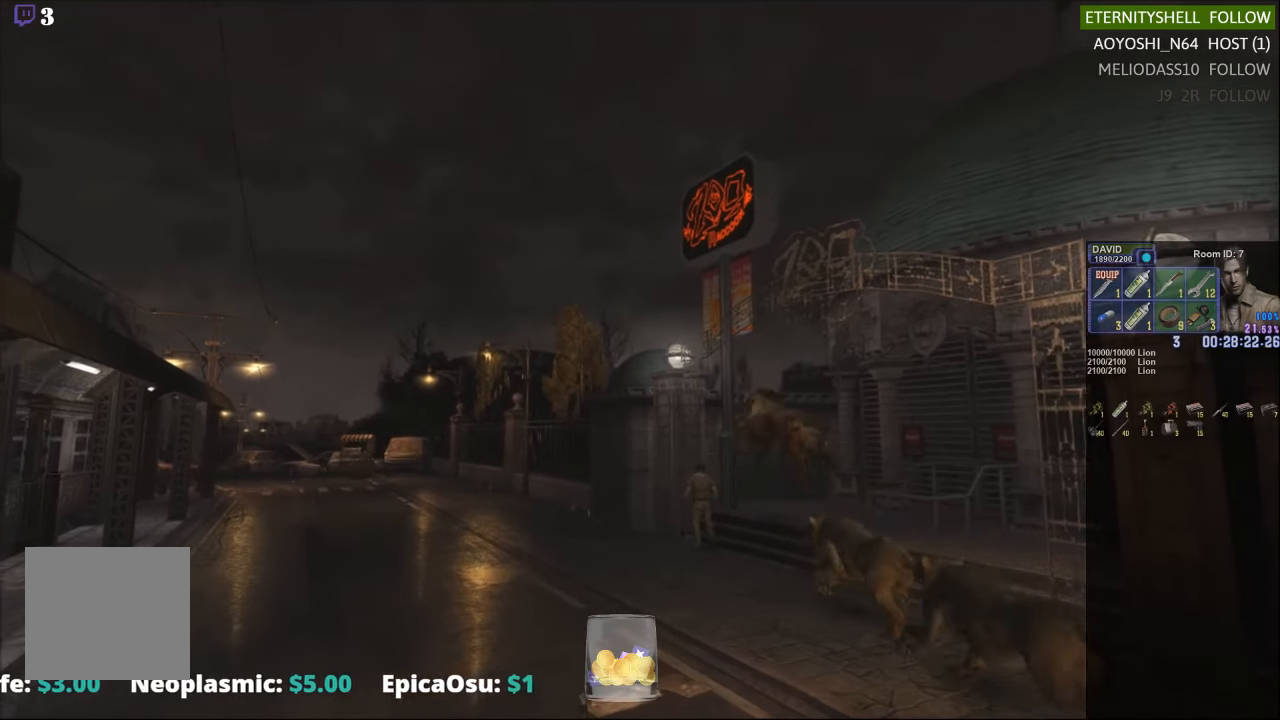
{"buttons": ["X"], "left_stick": "up-left", "right_stick": "center", "events": [[125, "X", "down"]]}
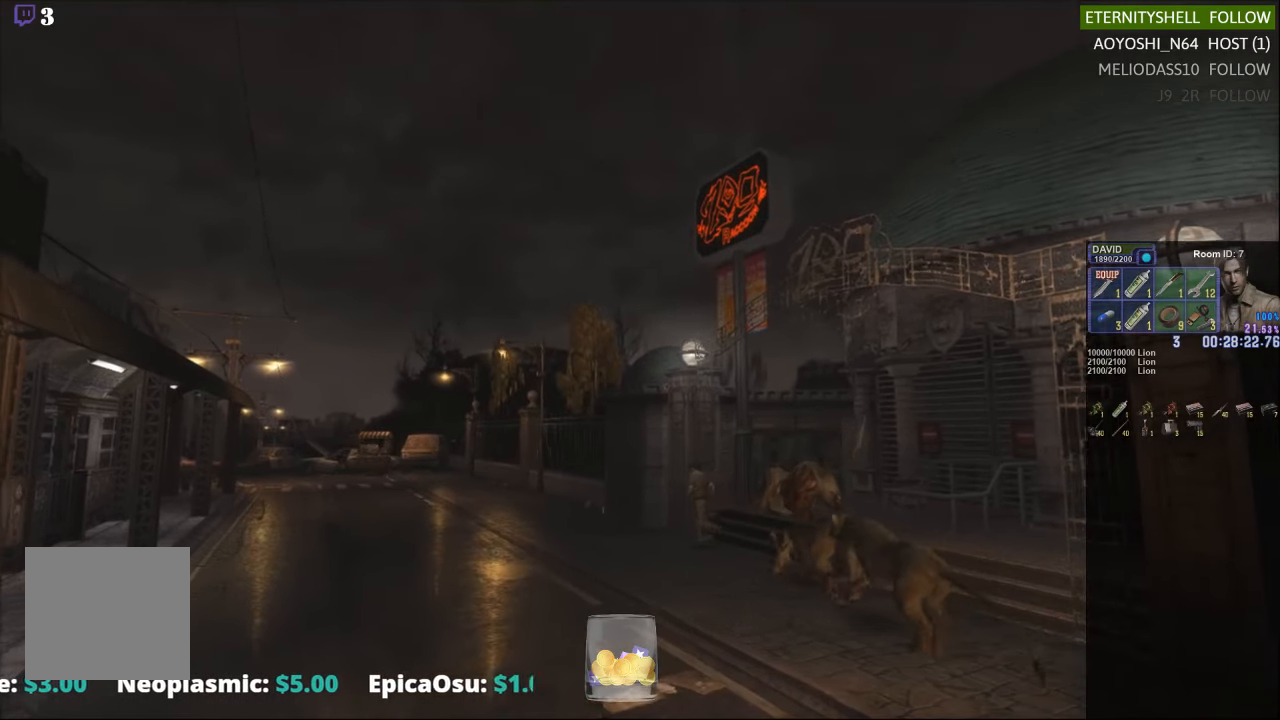
{"buttons": ["X"], "left_stick": "up-left", "right_stick": "center", "events": []}
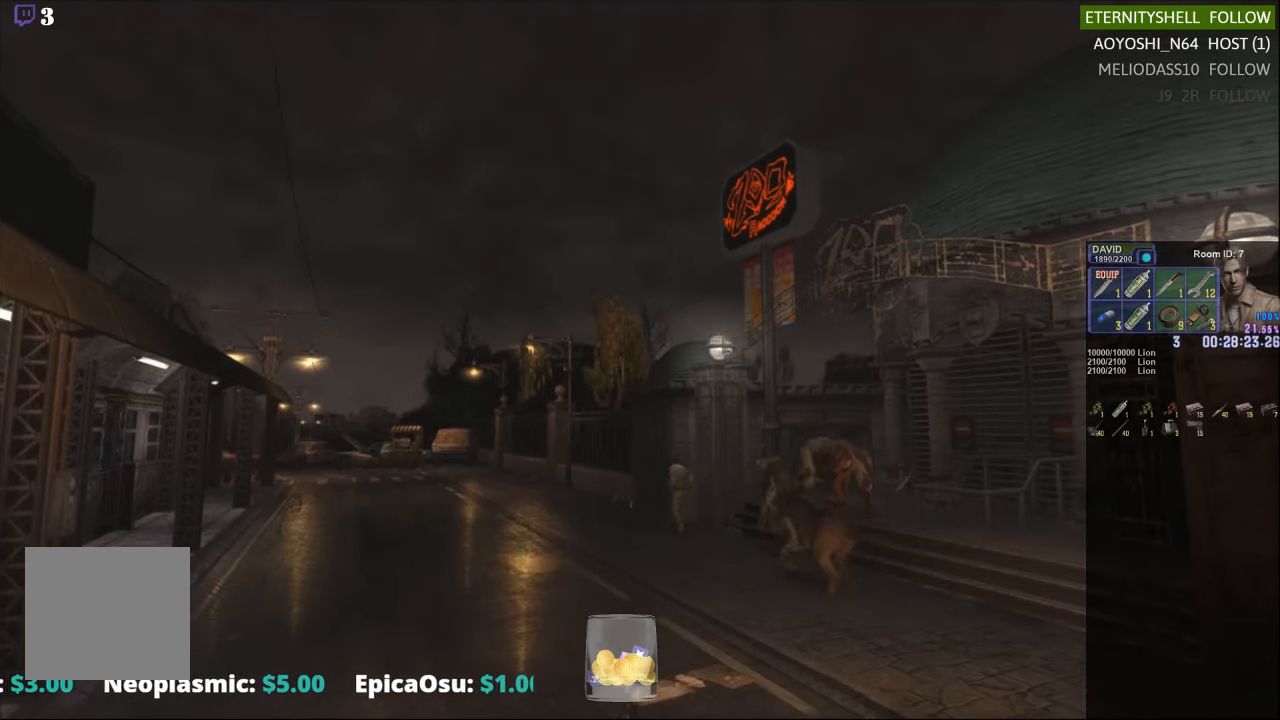
{"buttons": ["X"], "left_stick": "up", "right_stick": "center", "events": [[208, "left_stick", "up"]]}
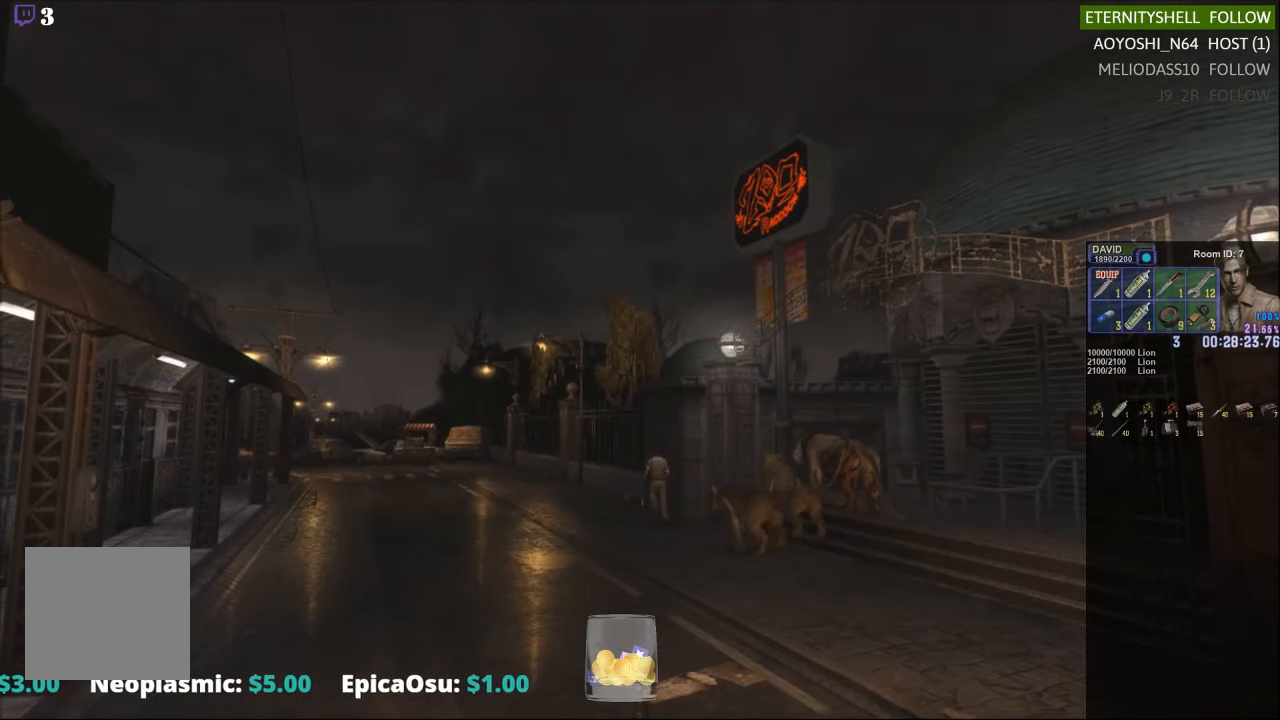
{"buttons": ["X"], "left_stick": "up", "right_stick": "center", "events": []}
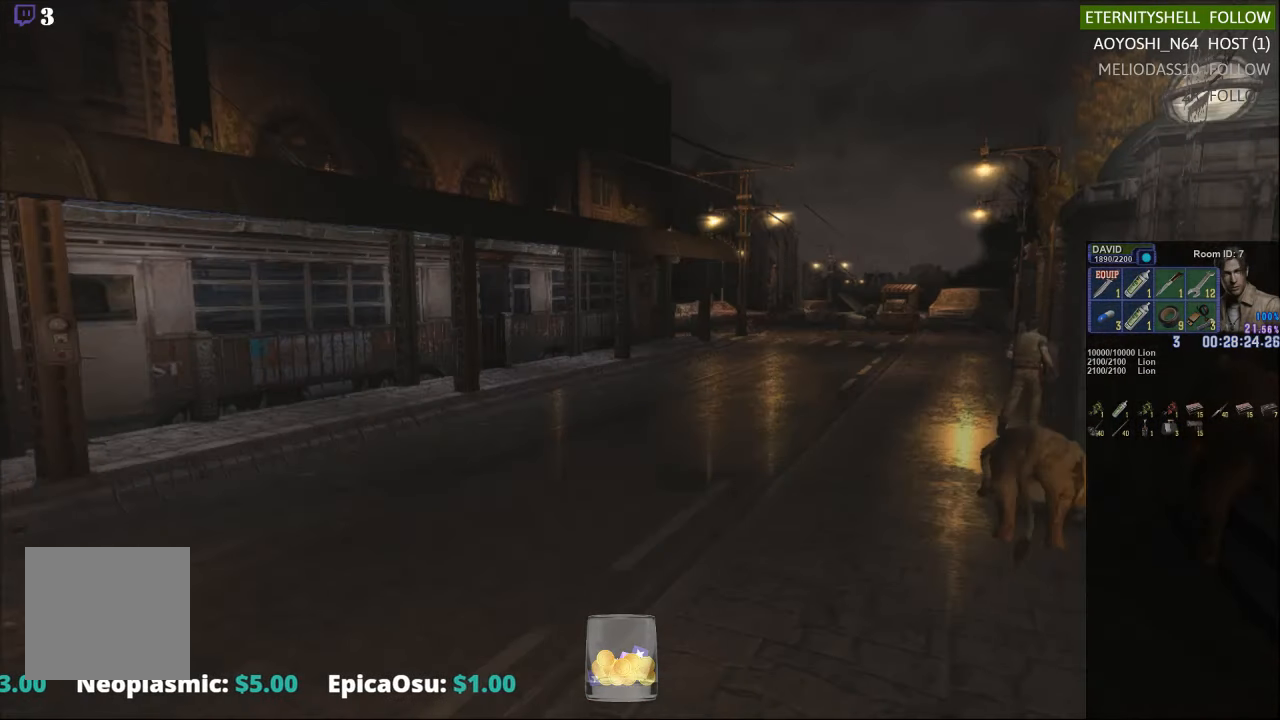
{"buttons": ["X"], "left_stick": "up-right", "right_stick": "center", "events": [[146, "left_stick", "up-right"]]}
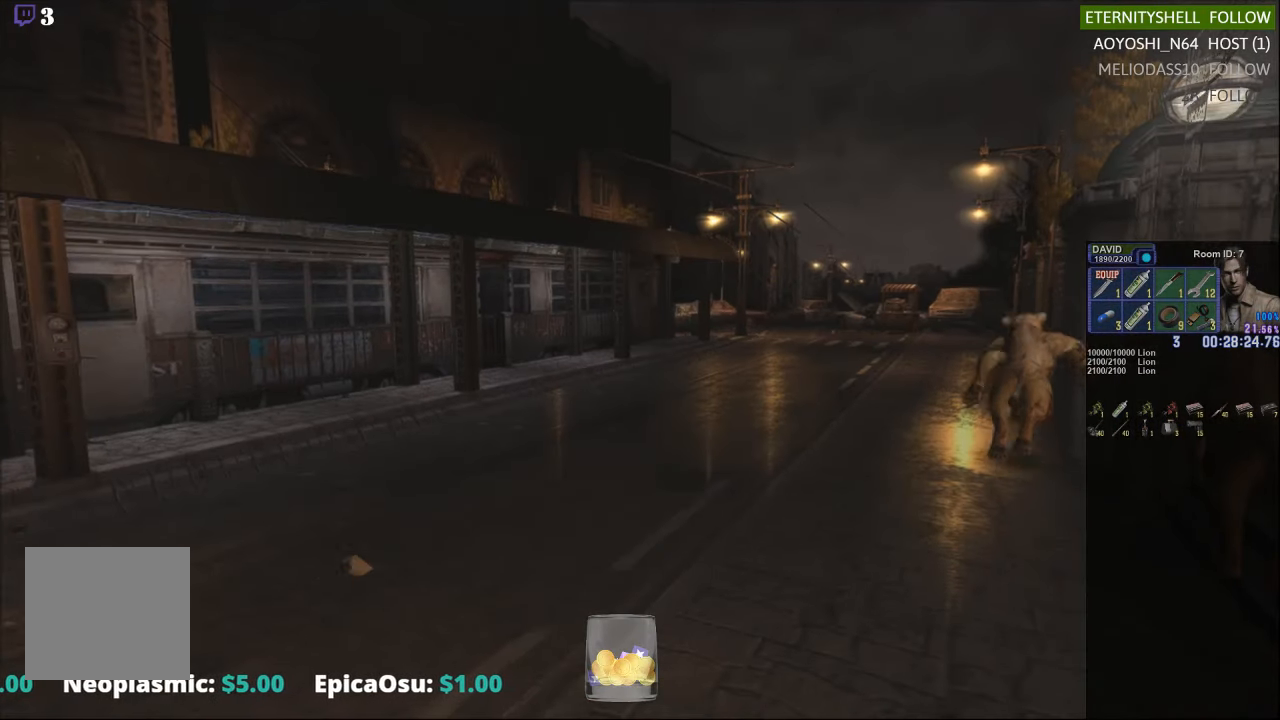
{"buttons": ["X"], "left_stick": "up-right", "right_stick": "center", "events": []}
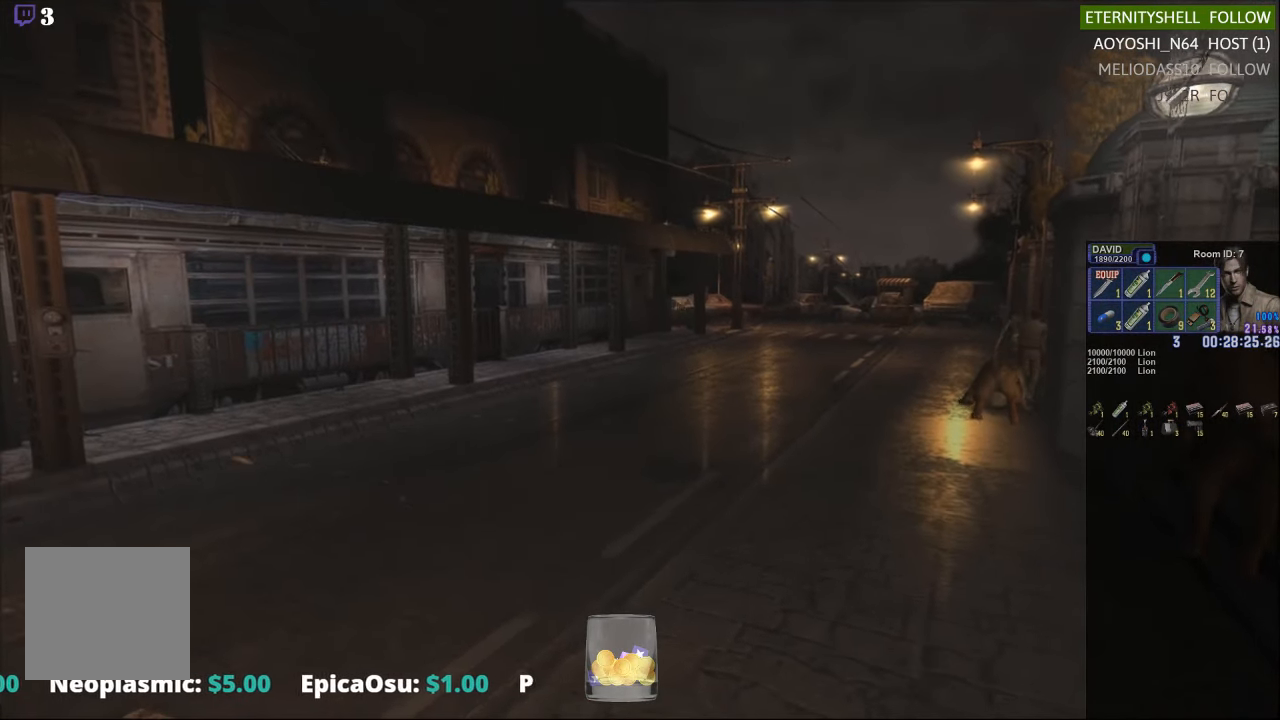
{"buttons": ["X"], "left_stick": "up-right", "right_stick": "center", "events": []}